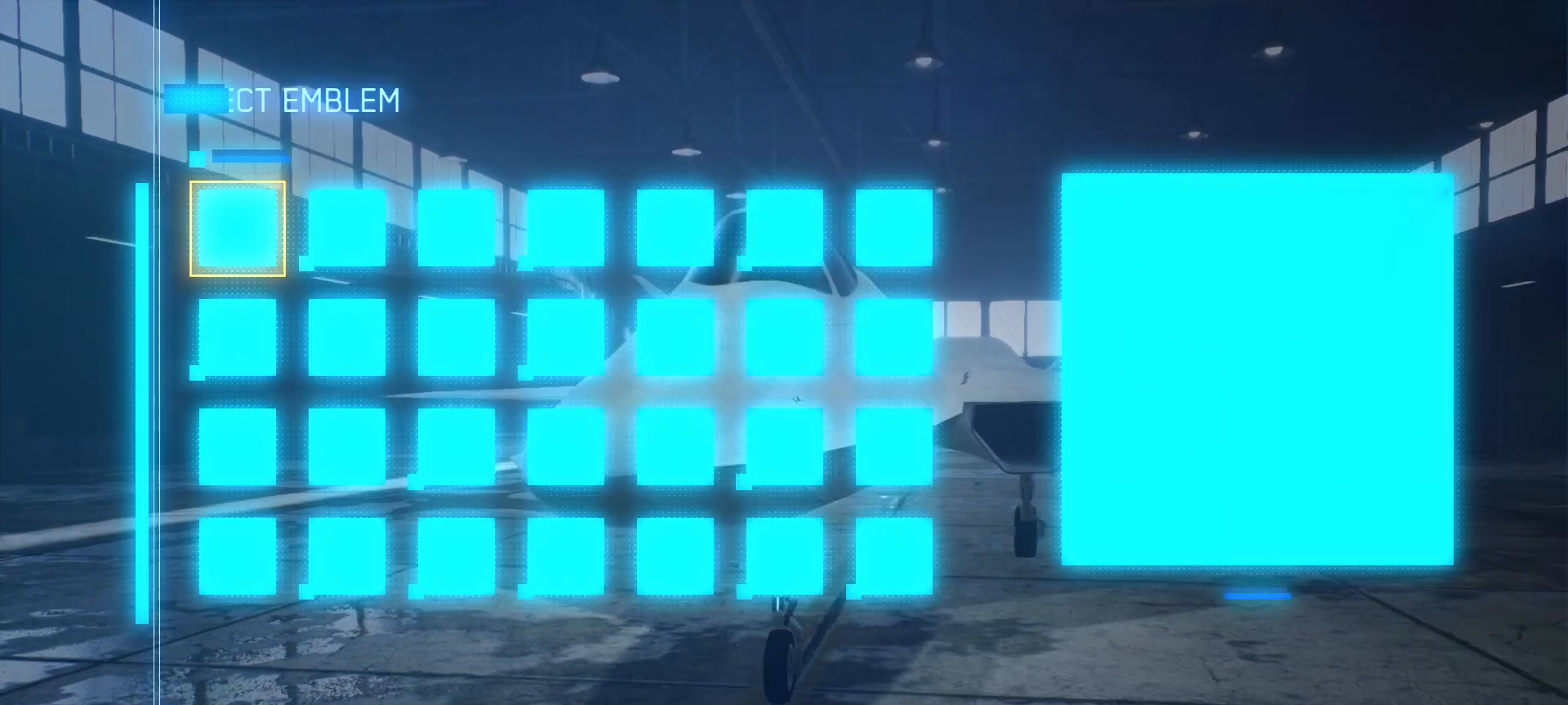
Gameplay with a controller (Xbox layout); each line is a JSON object with the inputs held at the frame after it. "events" lists button and stick changes between this image and that frame as [ms after this image, input, new state], when the widget could be followed in between.
{"buttons": [], "left_stick": "center", "right_stick": "center", "events": []}
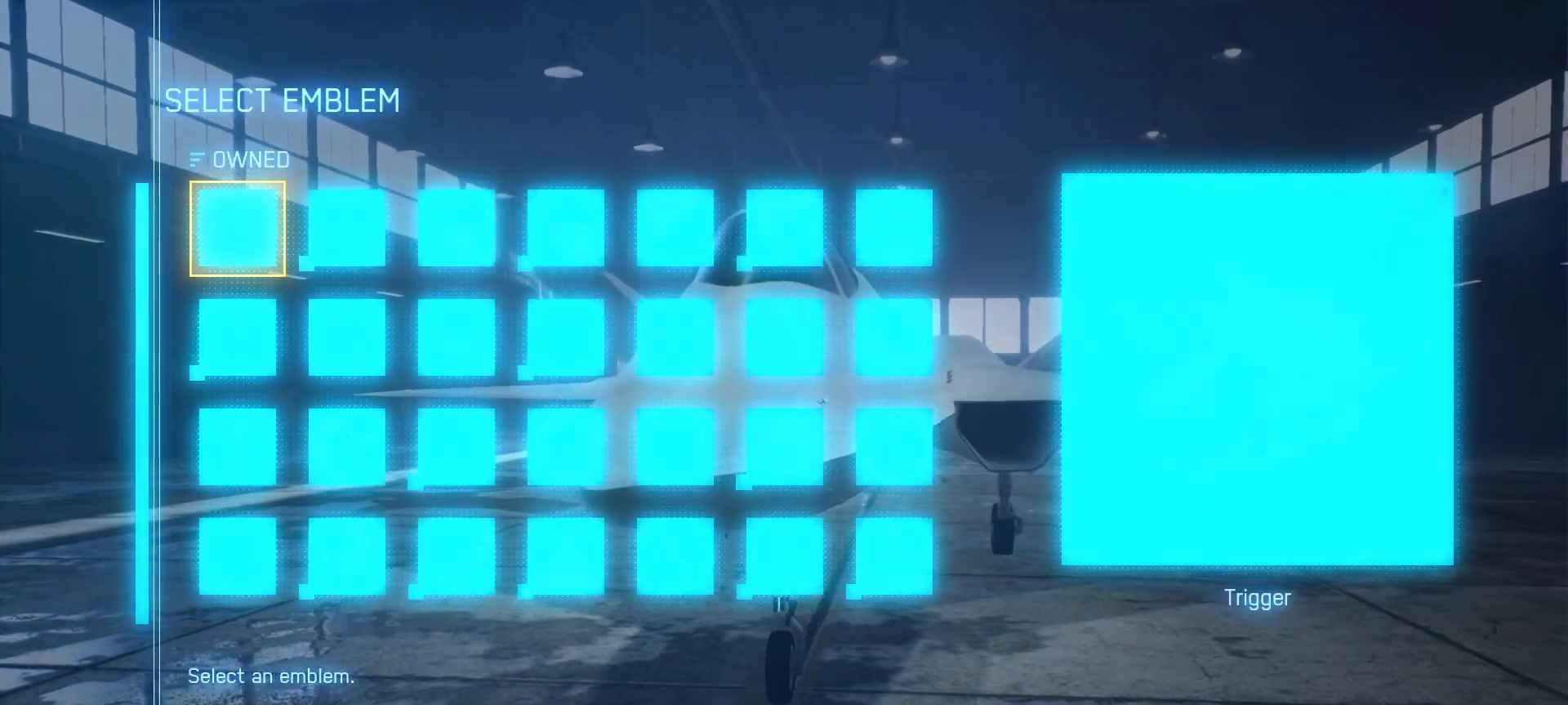
{"buttons": [], "left_stick": "center", "right_stick": "center", "events": []}
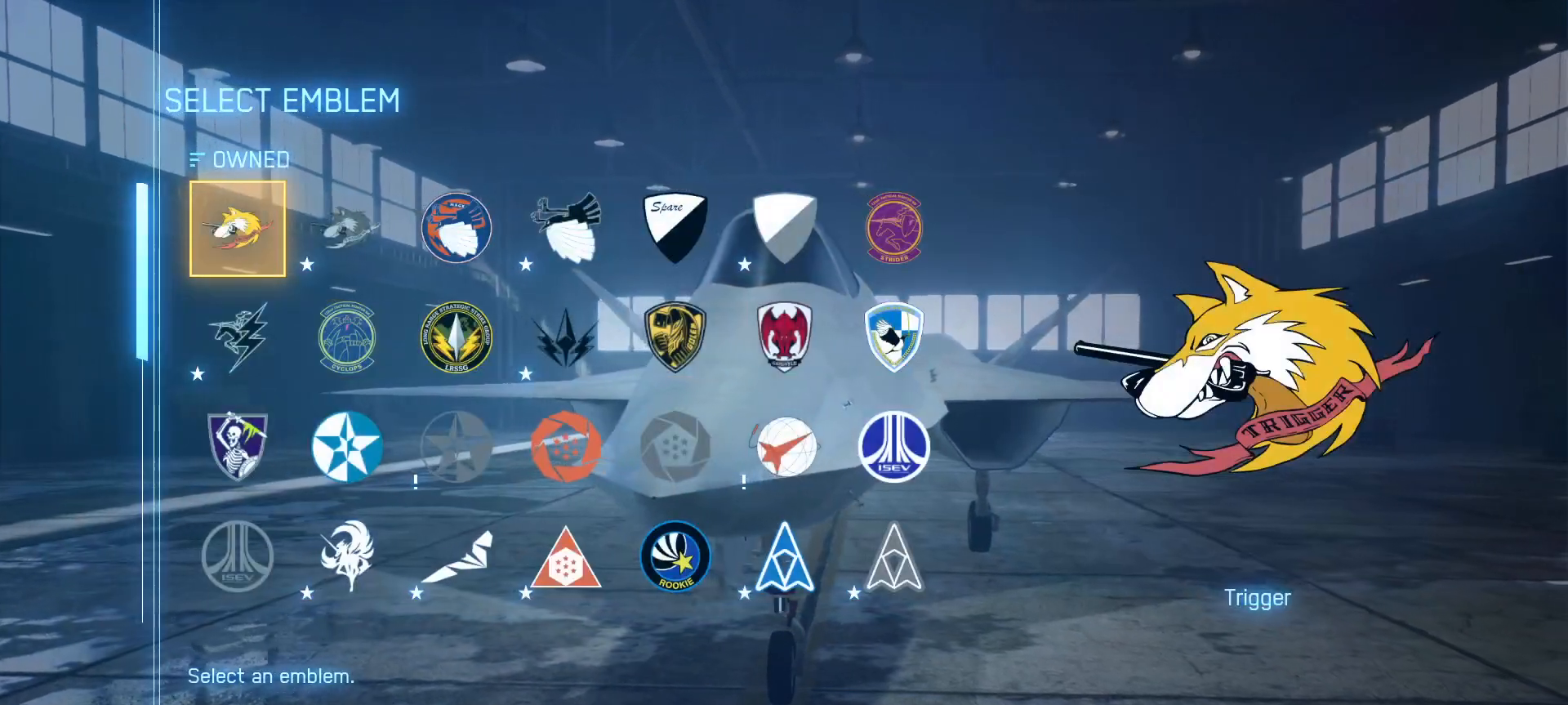
{"buttons": ["DPAD_DOWN"], "left_stick": "center", "right_stick": "center", "events": [[217, "DPAD_DOWN", "down"], [350, "DPAD_DOWN", "up"], [400, "DPAD_DOWN", "down"]]}
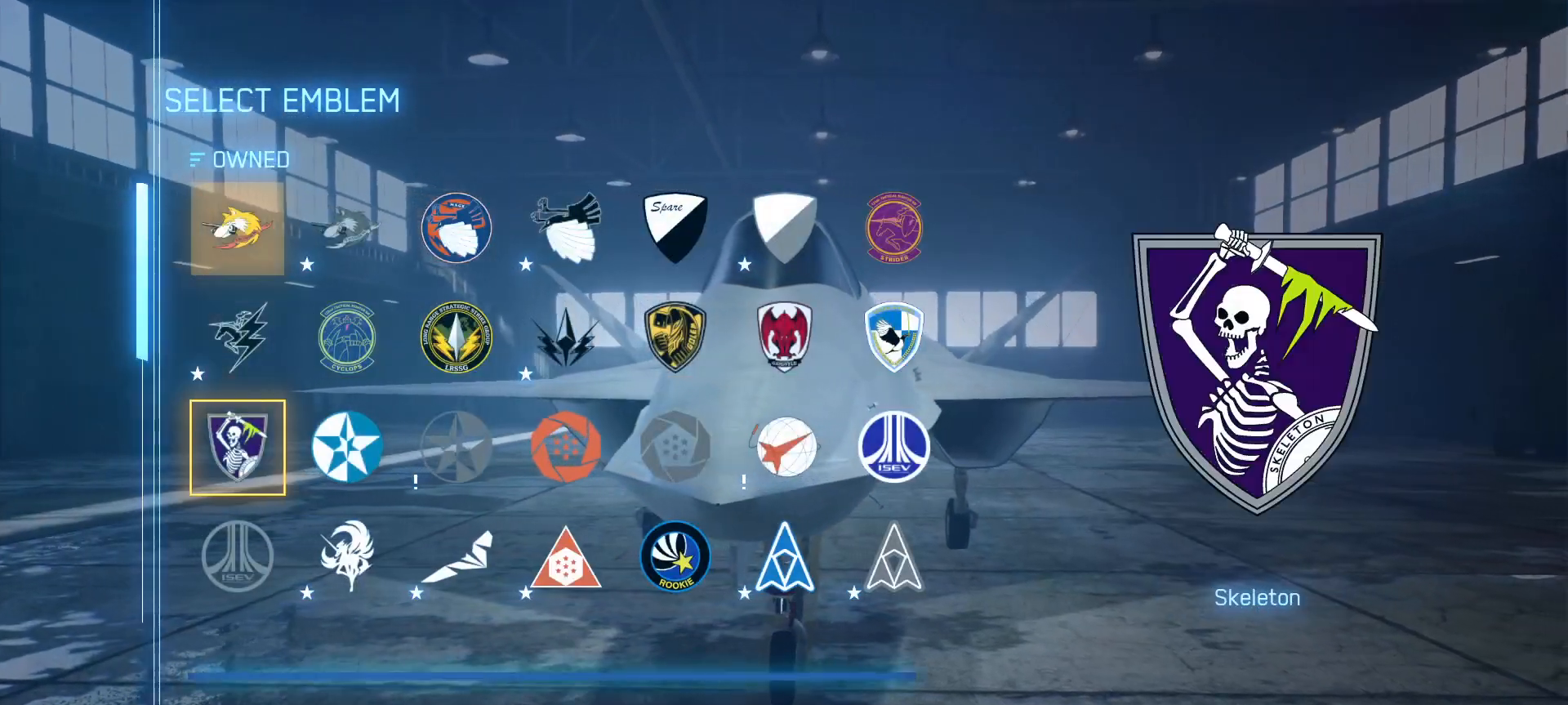
{"buttons": ["DPAD_RIGHT"], "left_stick": "center", "right_stick": "center", "events": [[17, "DPAD_DOWN", "up"], [200, "DPAD_RIGHT", "down"], [283, "DPAD_RIGHT", "up"], [350, "DPAD_RIGHT", "down"]]}
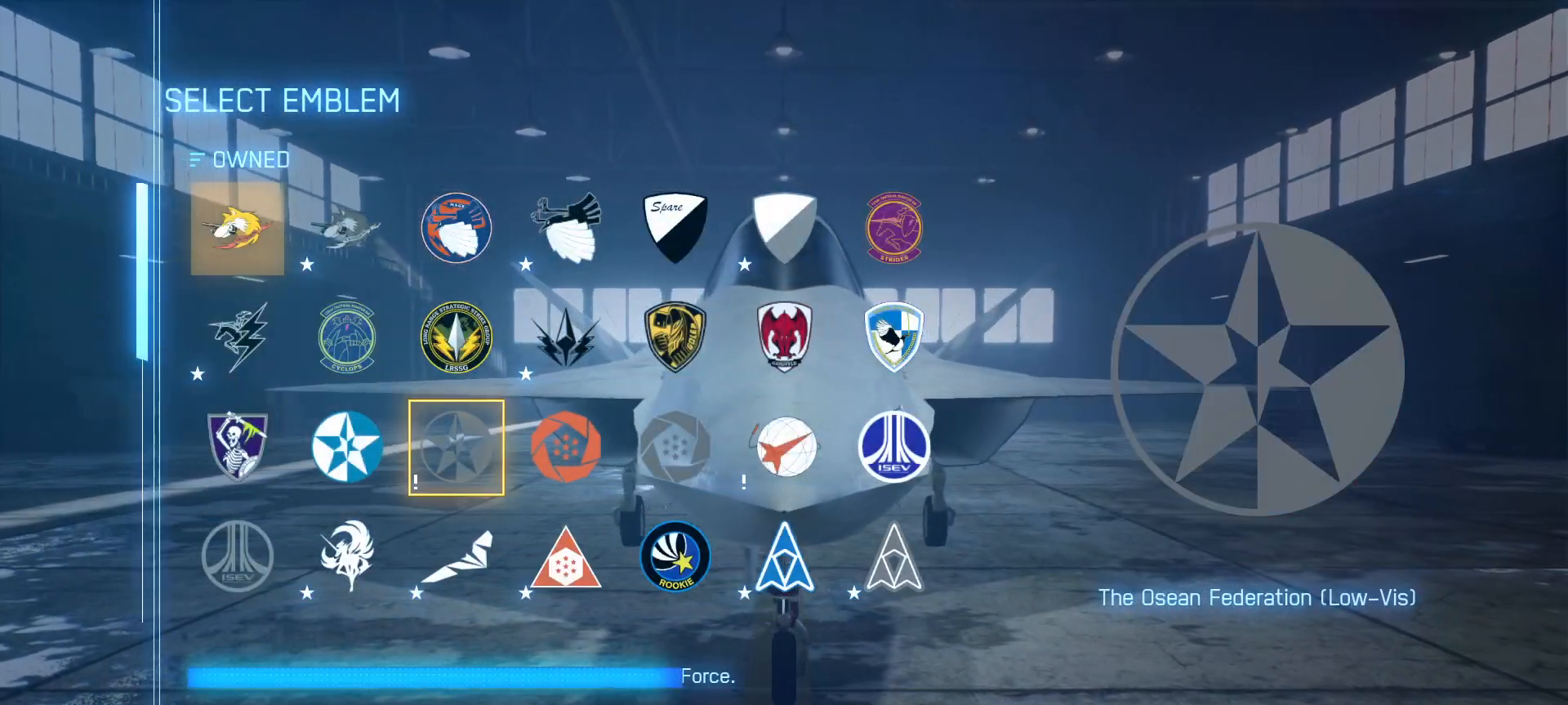
{"buttons": [], "left_stick": "center", "right_stick": "center", "events": [[150, "DPAD_RIGHT", "up"], [400, "DPAD_UP", "down"], [500, "DPAD_UP", "up"]]}
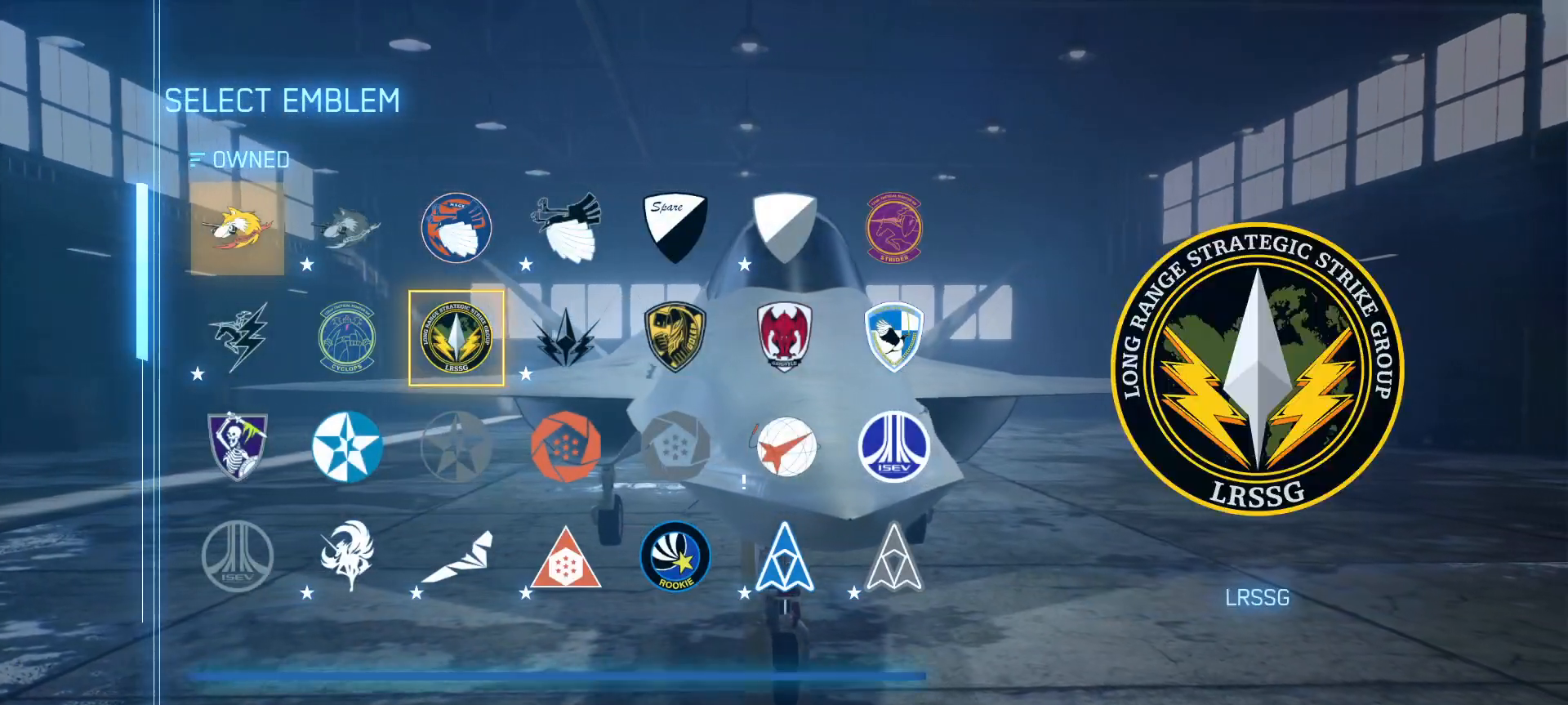
{"buttons": [], "left_stick": "center", "right_stick": "center", "events": [[133, "DPAD_RIGHT", "down"], [233, "DPAD_RIGHT", "up"], [300, "DPAD_RIGHT", "down"], [433, "DPAD_RIGHT", "up"]]}
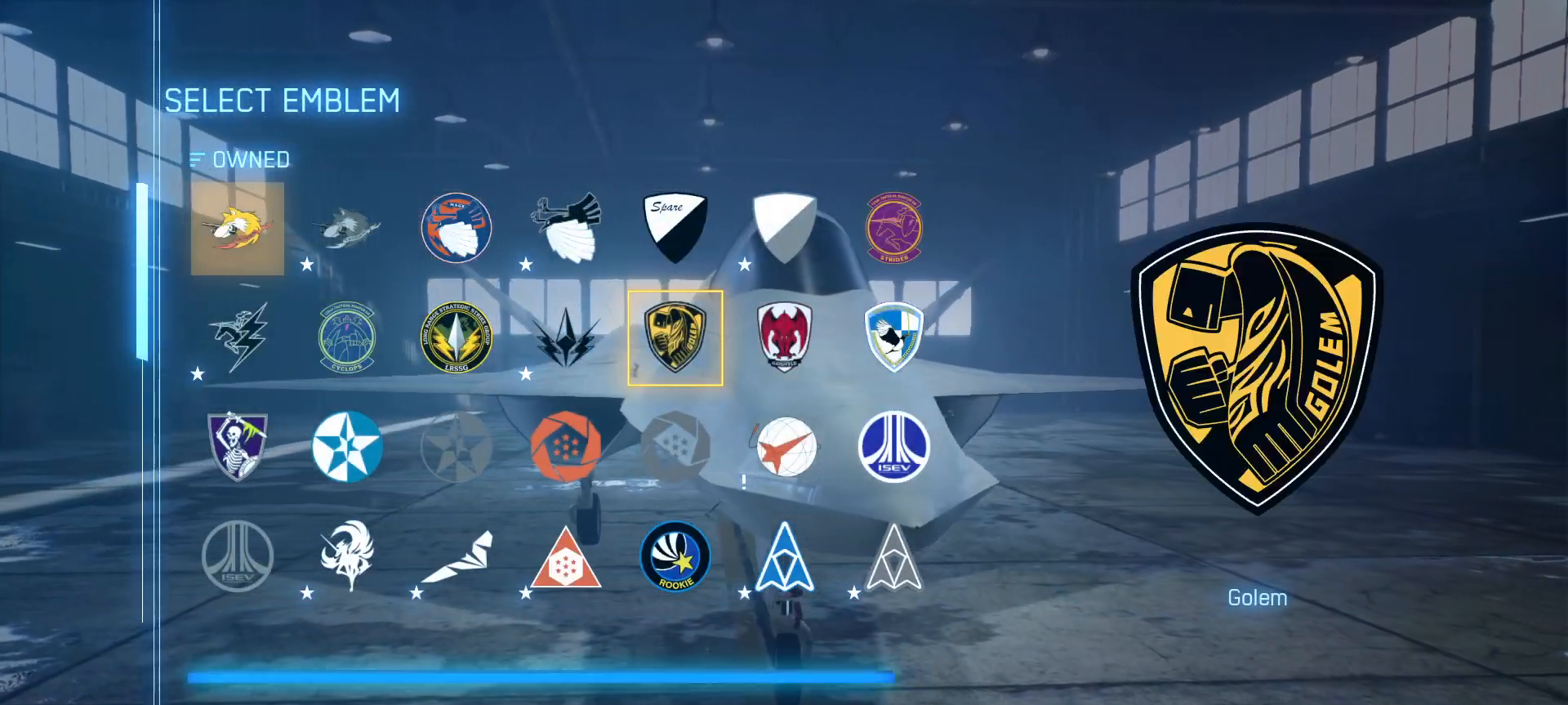
{"buttons": ["A"], "left_stick": "center", "right_stick": "center", "events": [[417, "A", "down"]]}
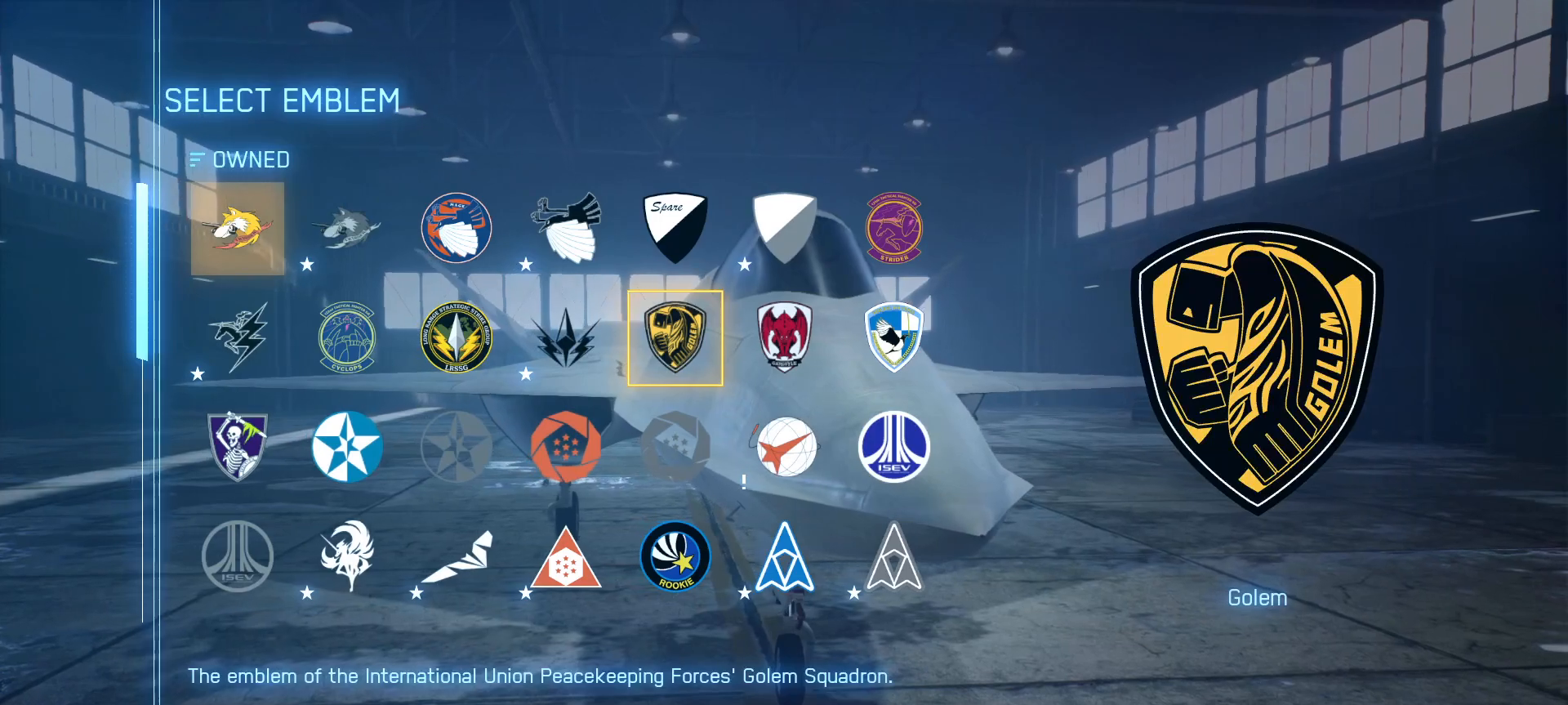
{"buttons": [], "left_stick": "center", "right_stick": "center", "events": [[67, "A", "up"]]}
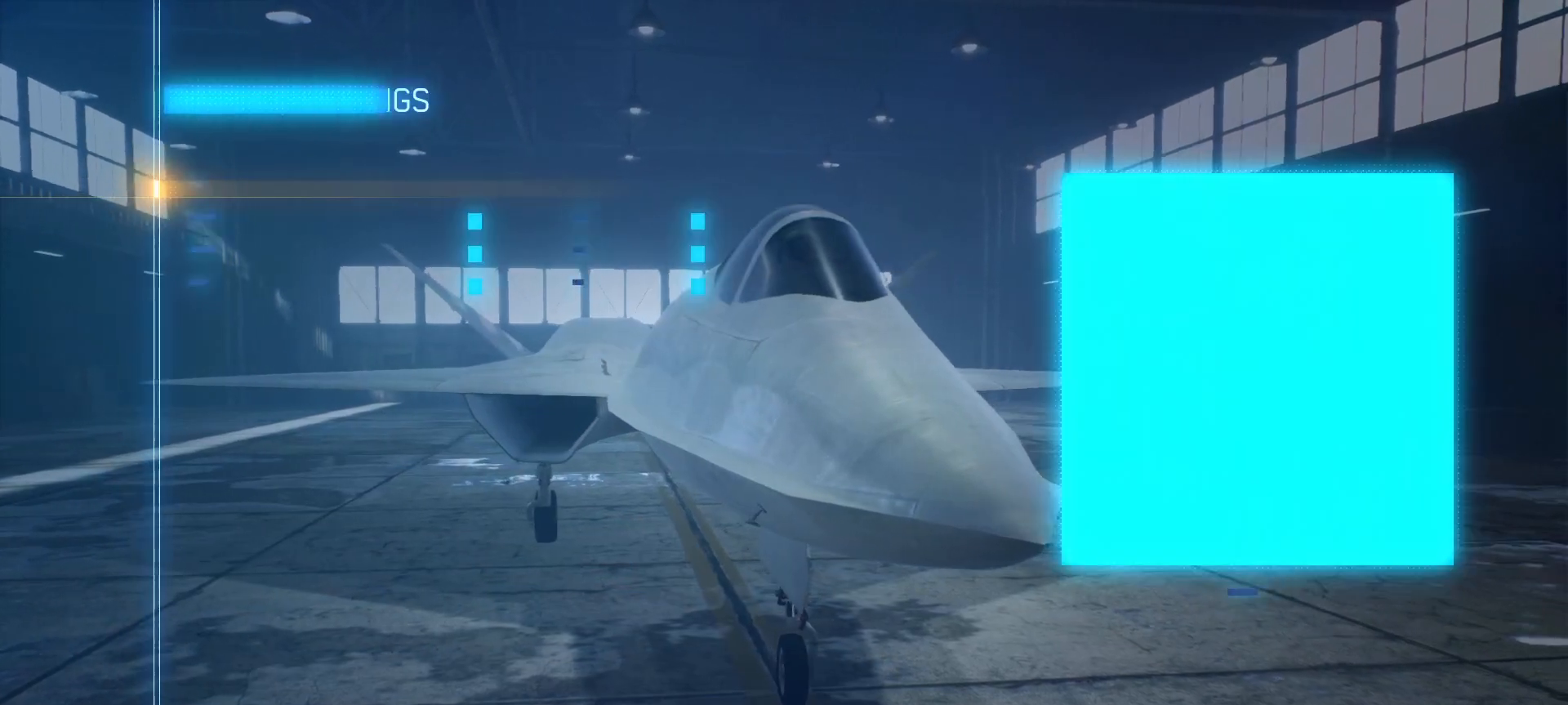
{"buttons": [], "left_stick": "center", "right_stick": "center", "events": []}
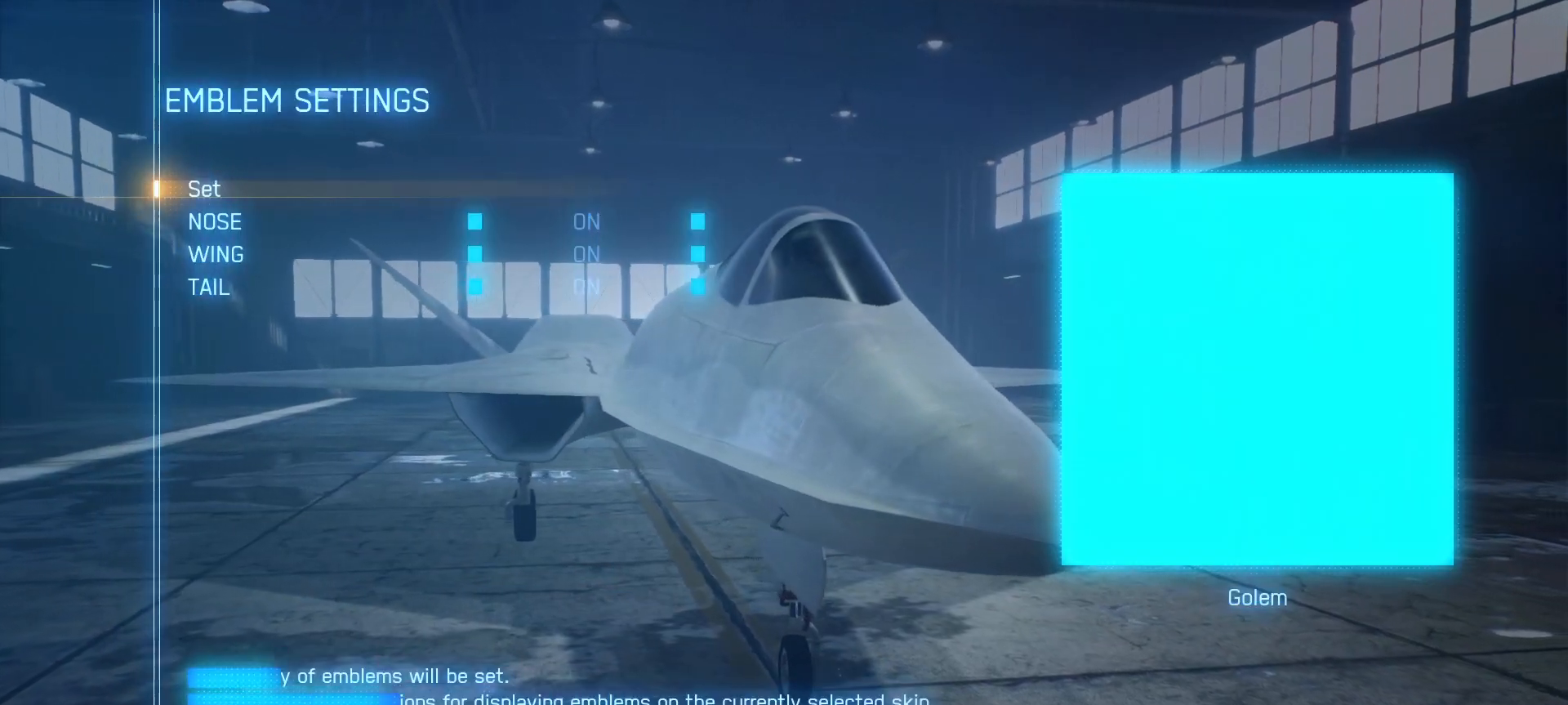
{"buttons": ["A"], "left_stick": "center", "right_stick": "center", "events": [[417, "A", "down"]]}
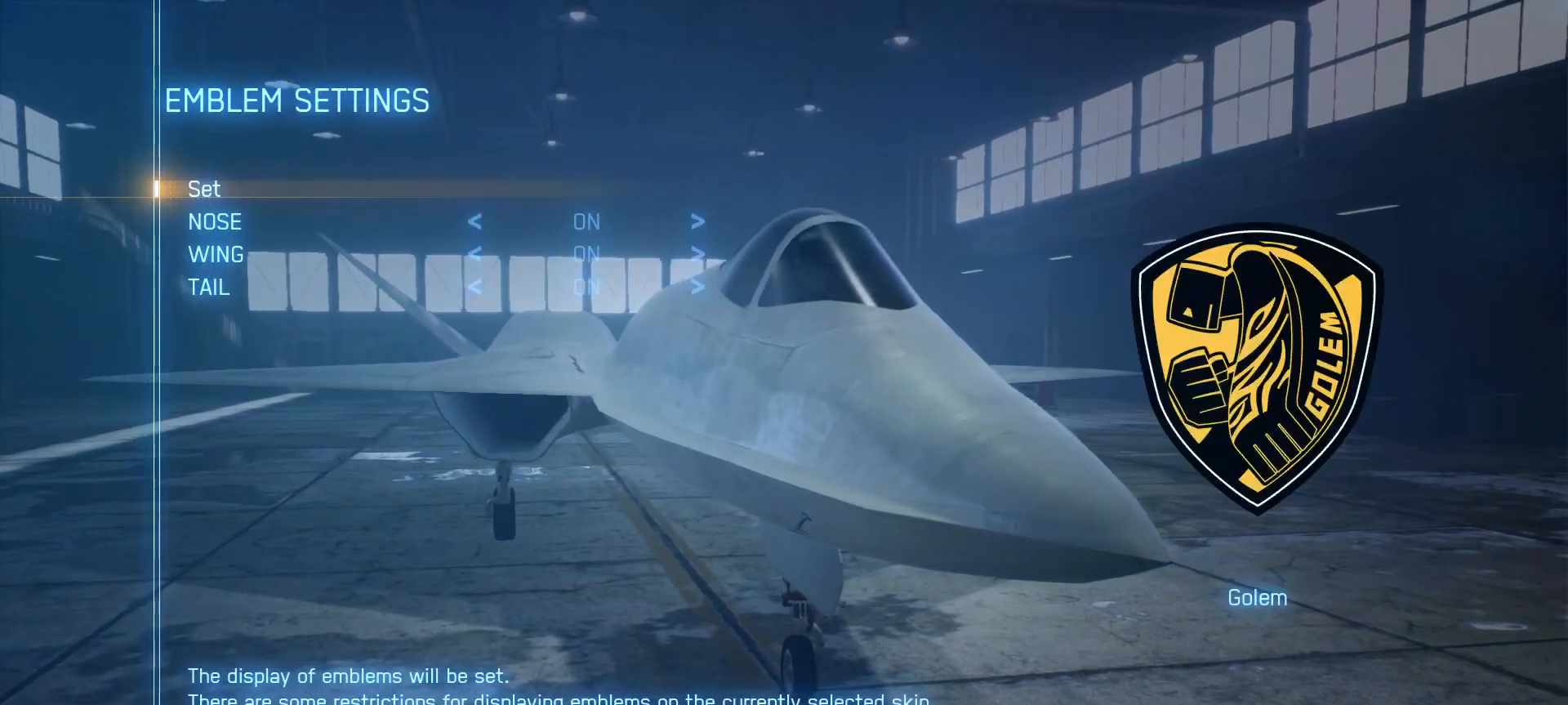
{"buttons": [], "left_stick": "center", "right_stick": "center", "events": [[50, "A", "up"]]}
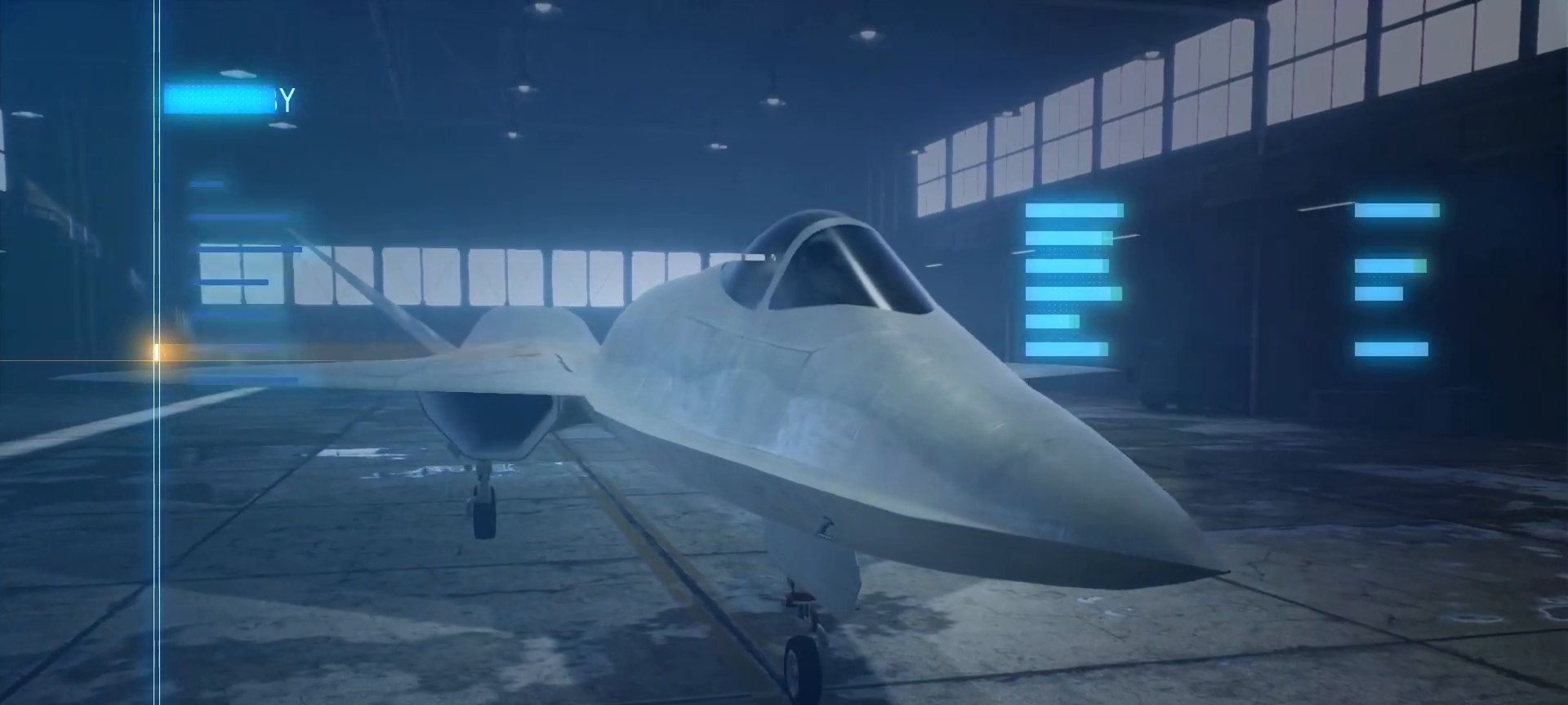
{"buttons": [], "left_stick": "center", "right_stick": "center", "events": []}
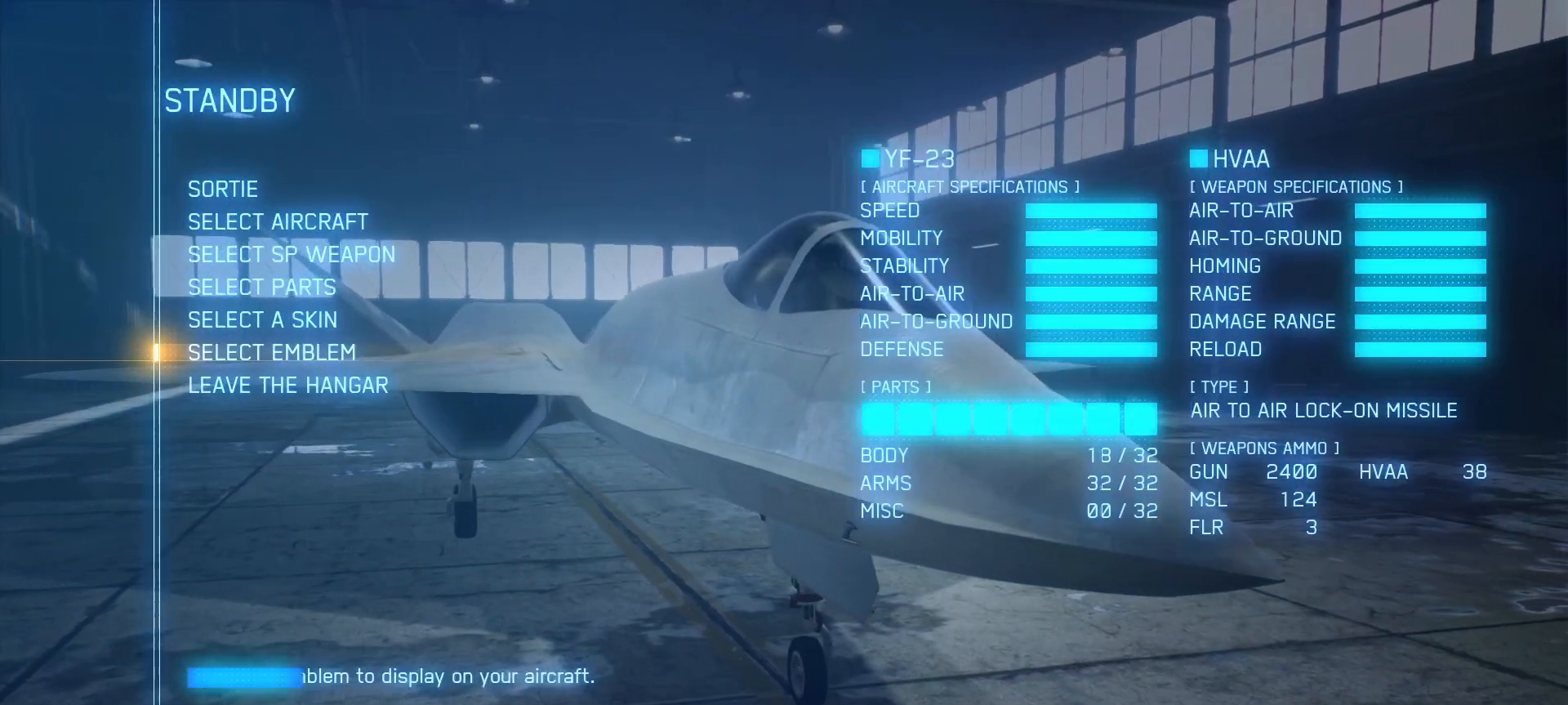
{"buttons": [], "left_stick": "center", "right_stick": "center", "events": []}
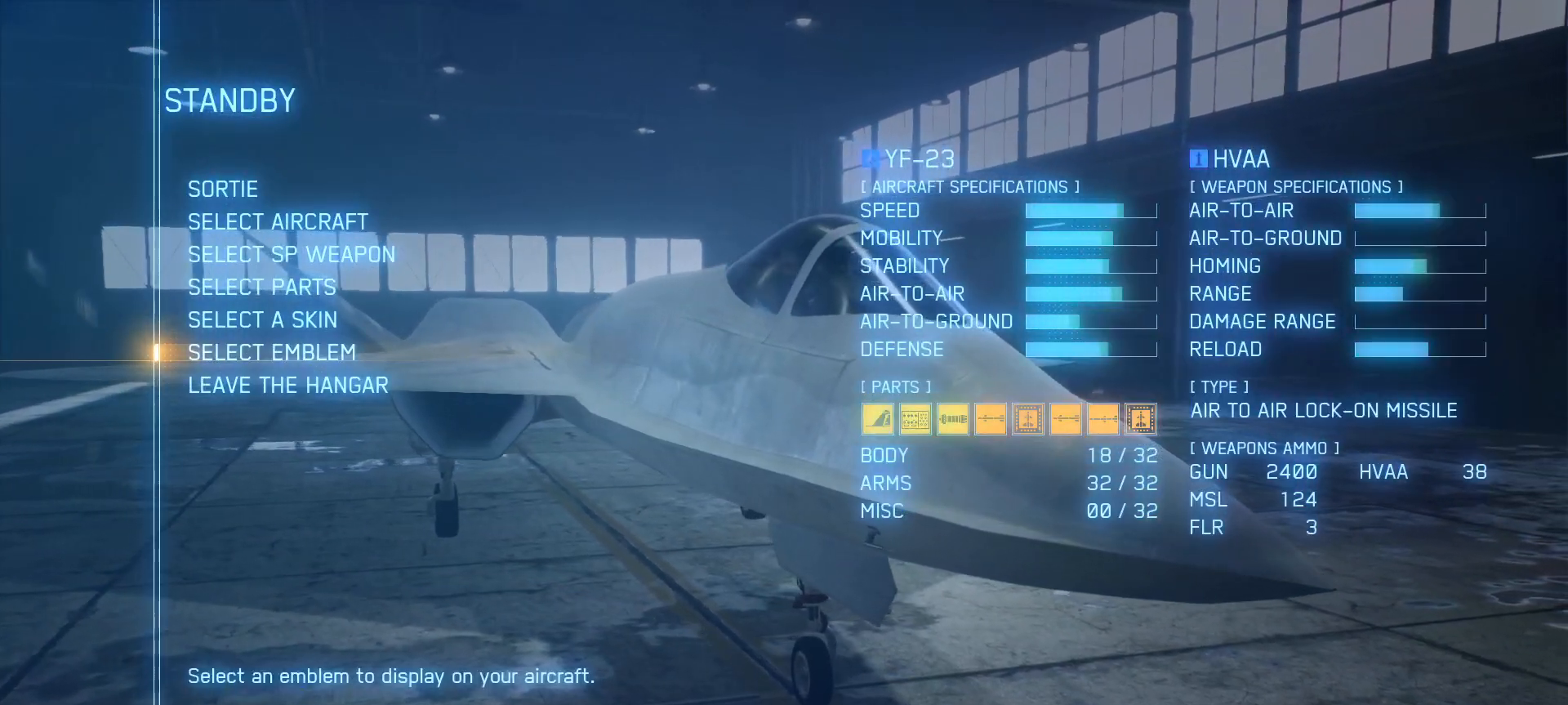
{"buttons": [], "left_stick": "center", "right_stick": "center", "events": []}
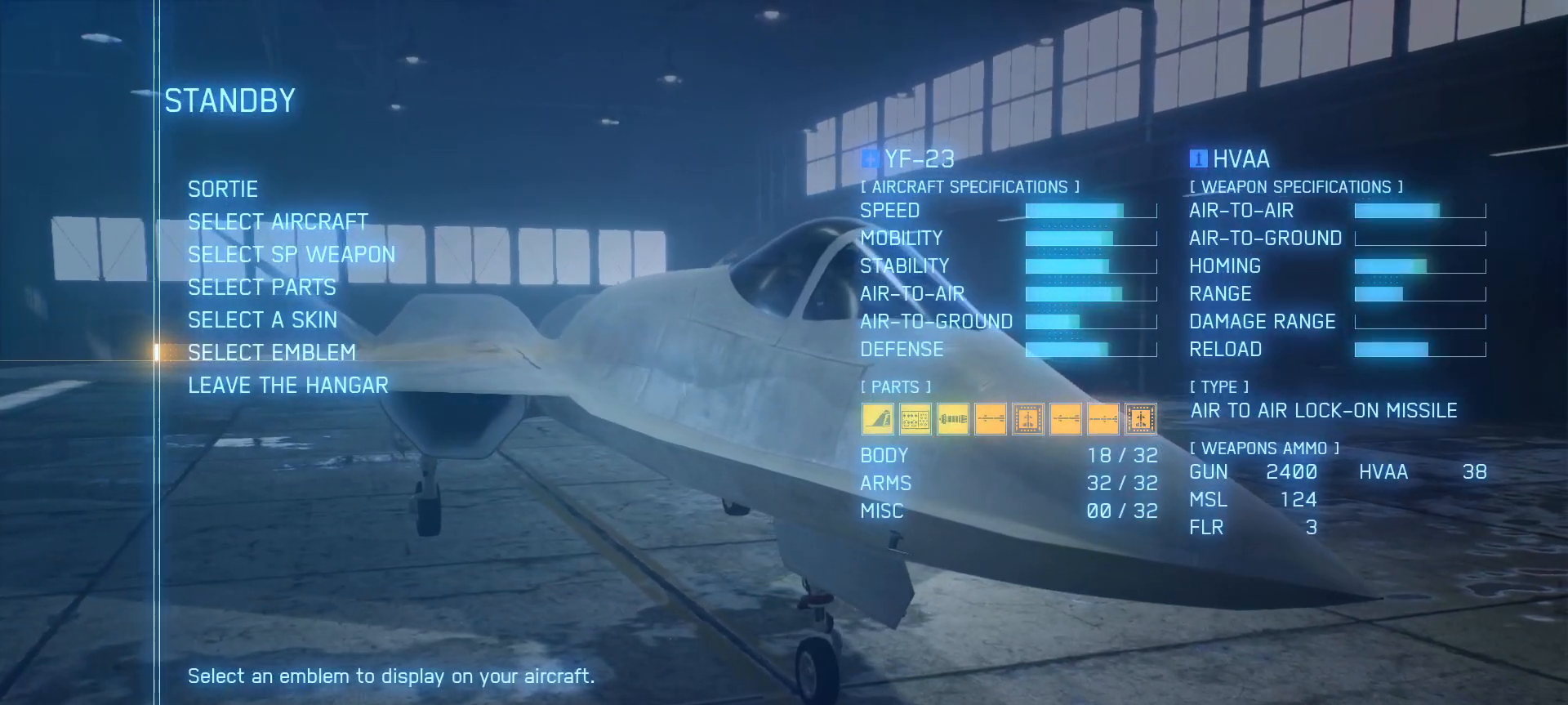
{"buttons": [], "left_stick": "center", "right_stick": "center", "events": []}
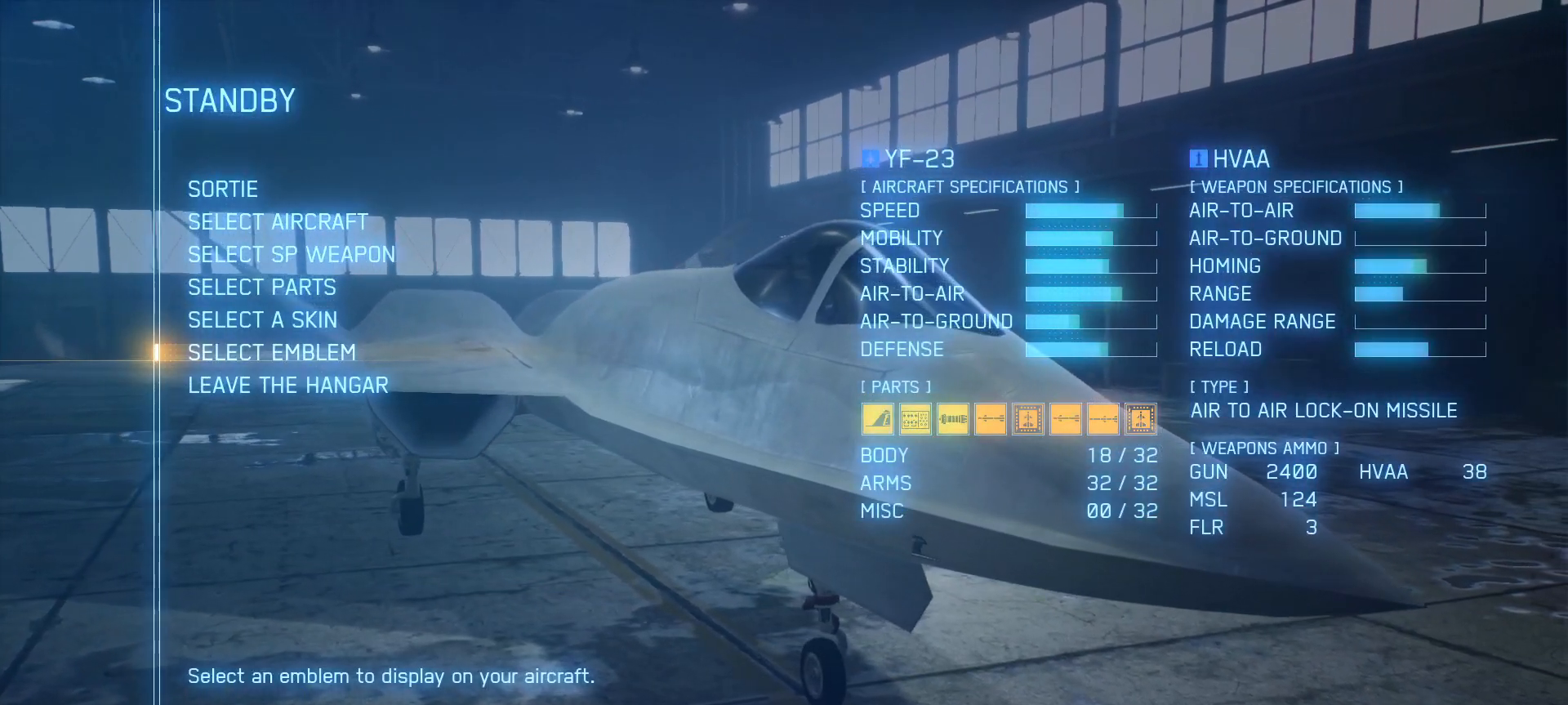
{"buttons": ["DPAD_UP"], "left_stick": "center", "right_stick": "center", "events": [[250, "DPAD_UP", "down"], [333, "DPAD_UP", "up"], [417, "DPAD_UP", "down"]]}
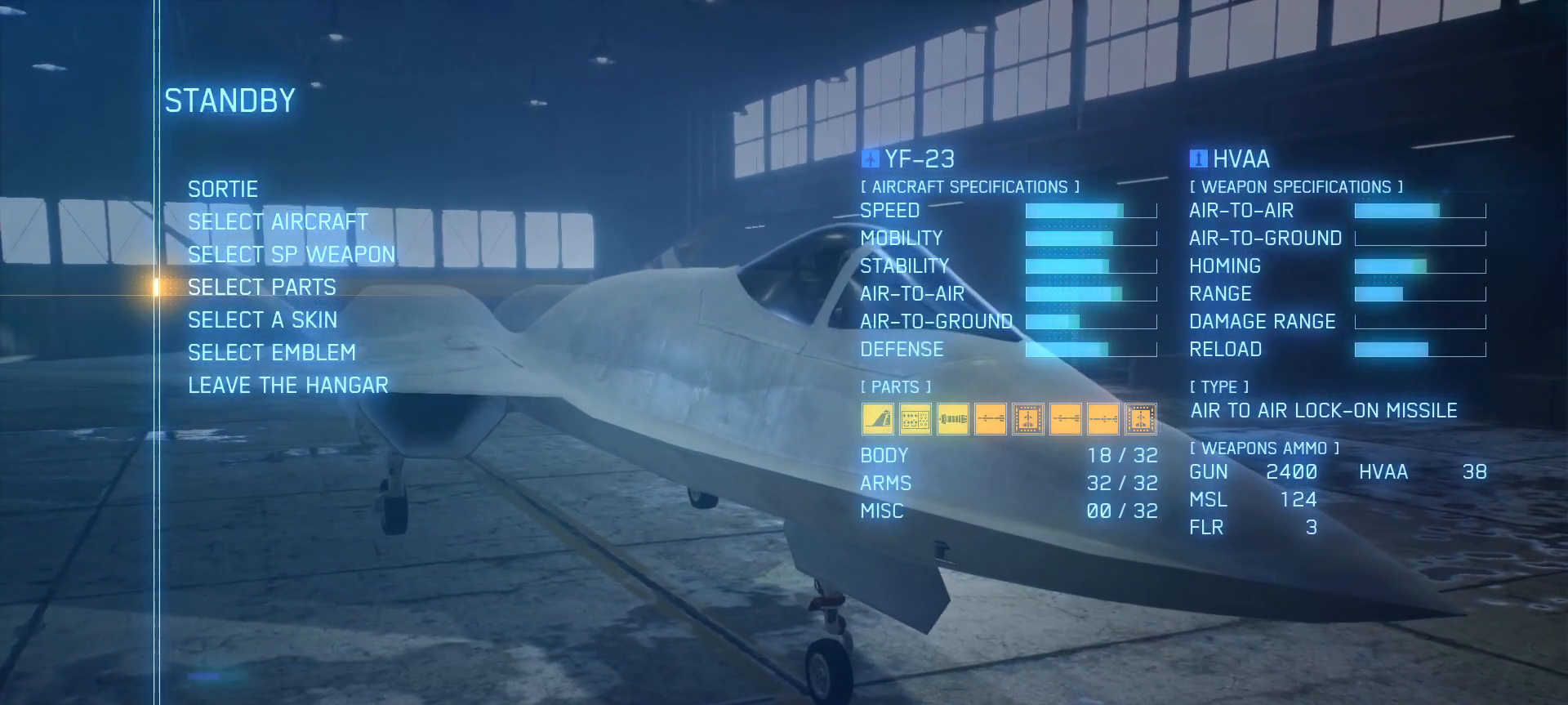
{"buttons": [], "left_stick": "center", "right_stick": "center", "events": [[17, "DPAD_UP", "up"], [83, "DPAD_UP", "down"], [200, "DPAD_UP", "up"], [283, "DPAD_UP", "down"], [400, "DPAD_UP", "up"]]}
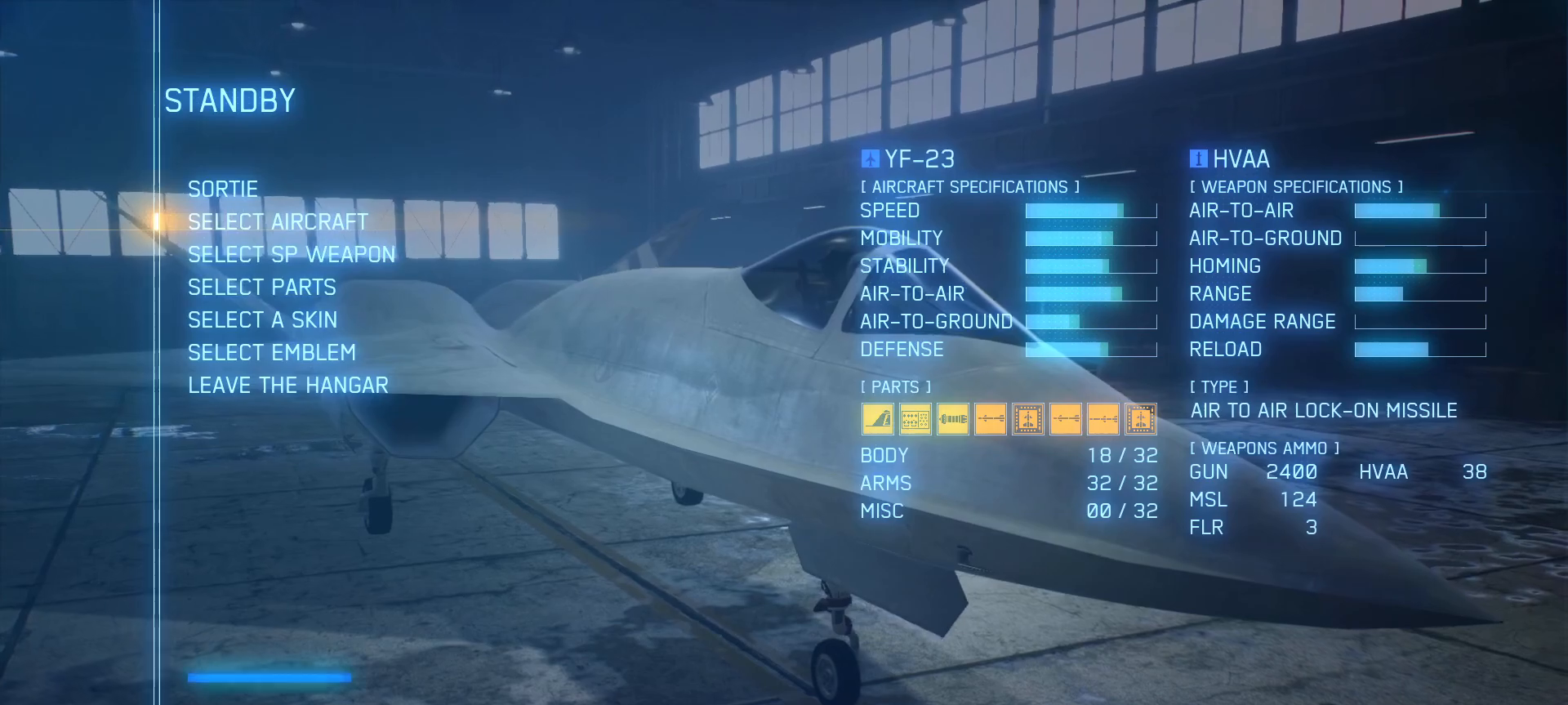
{"buttons": [], "left_stick": "center", "right_stick": "center", "events": [[117, "DPAD_UP", "down"], [200, "DPAD_UP", "up"], [300, "A", "down"], [400, "A", "up"]]}